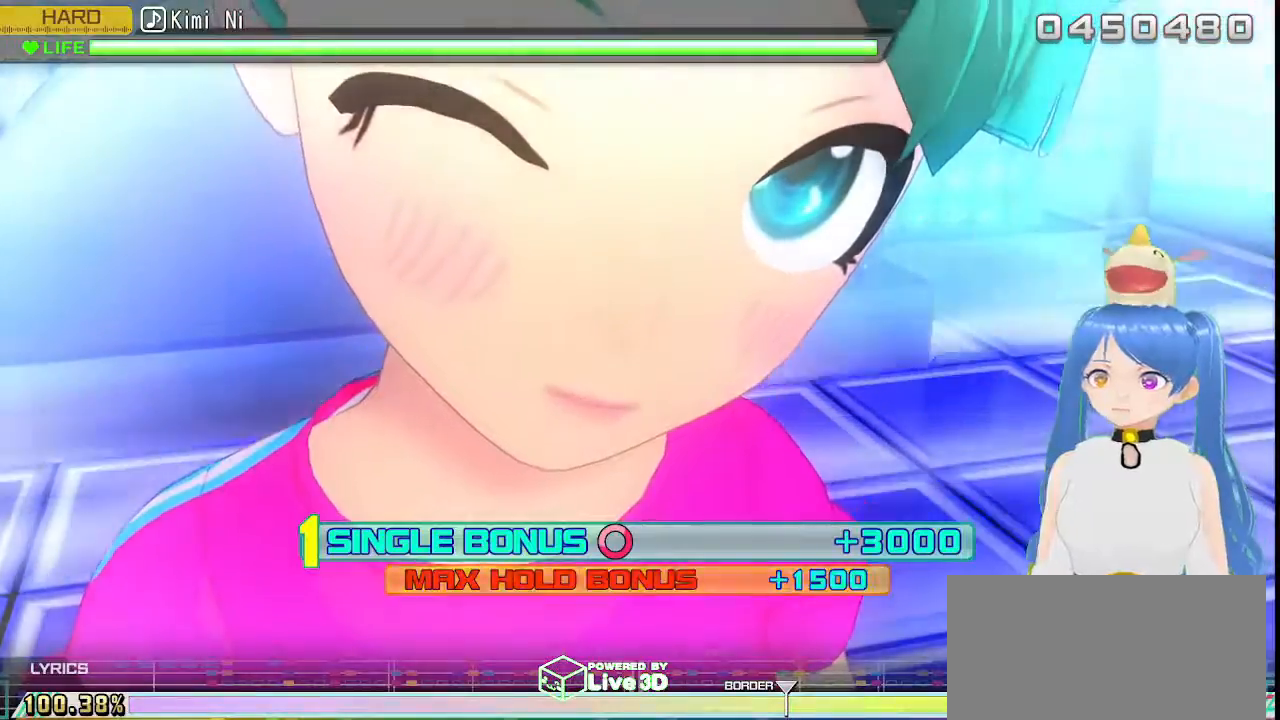
Gameplay with a controller (PlayStation layout); each line is a JSON object with the inputs held at the frame after it (dt_ms = milliseconds from this image to that frame). "events" lists button and stick changes between this image and that frame as [ms after this image, input, new state], when the widget could be followed in between.
{"dt_ms": 500, "buttons": [], "left_stick": "center", "right_stick": "center"}
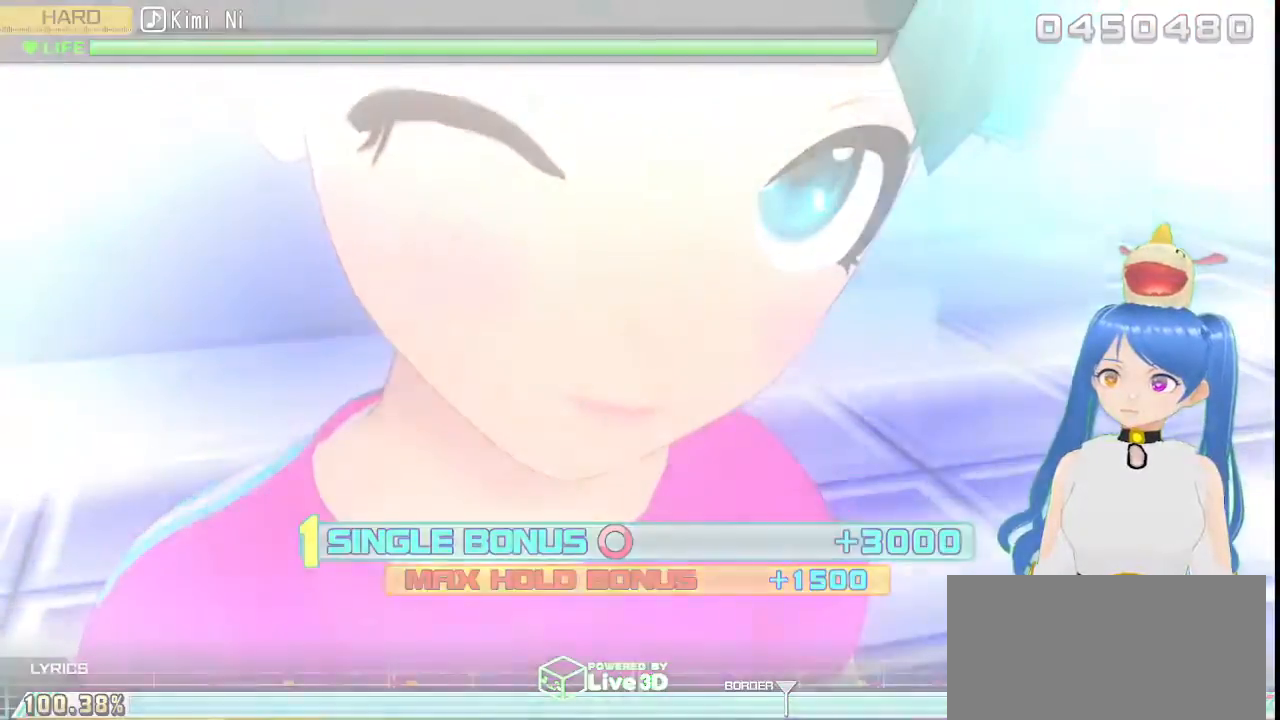
{"dt_ms": 500, "buttons": [], "left_stick": "center", "right_stick": "center", "events": []}
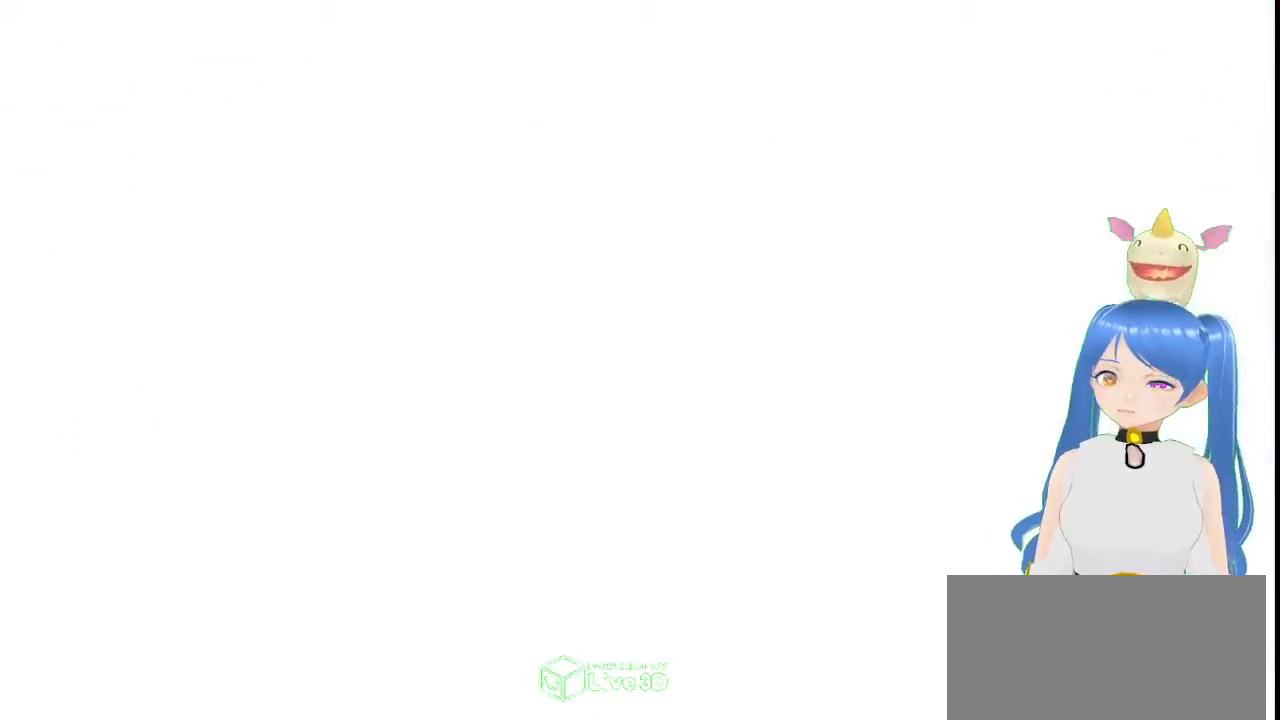
{"dt_ms": 500, "buttons": [], "left_stick": "center", "right_stick": "center", "events": []}
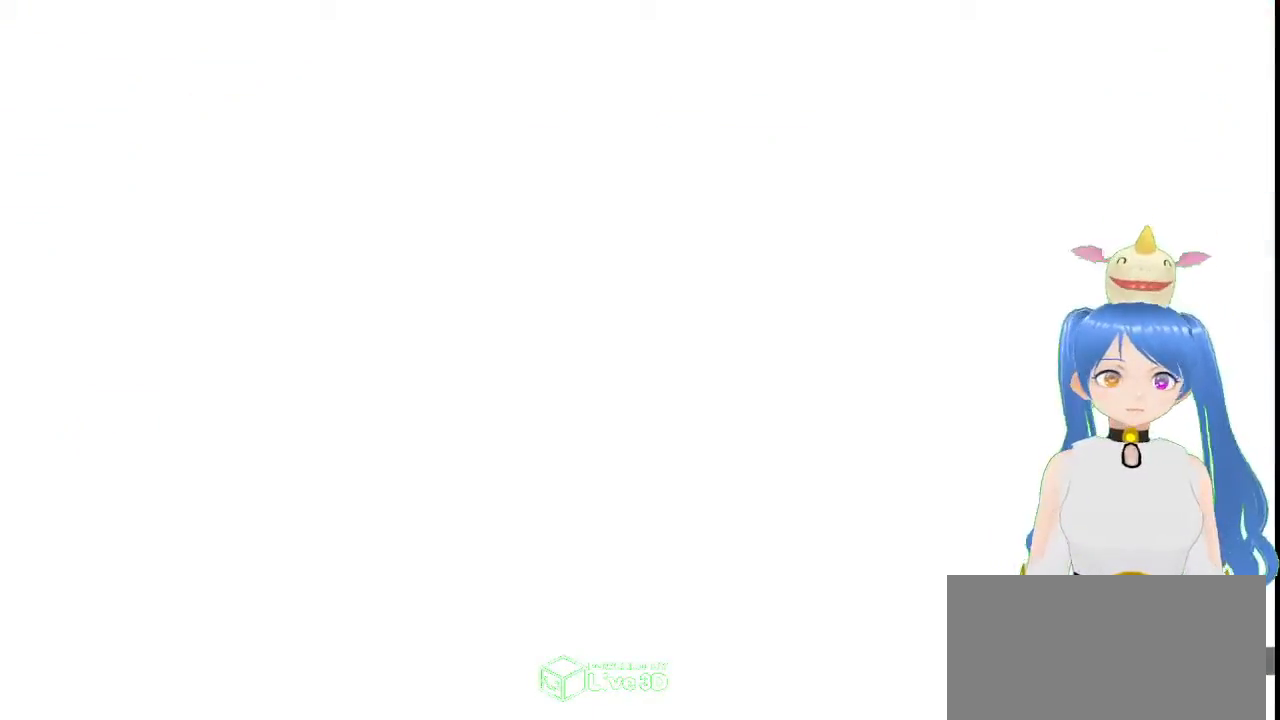
{"dt_ms": 500, "buttons": [], "left_stick": "center", "right_stick": "center", "events": [[267, "left_stick", "right"], [317, "left_stick", "center"]]}
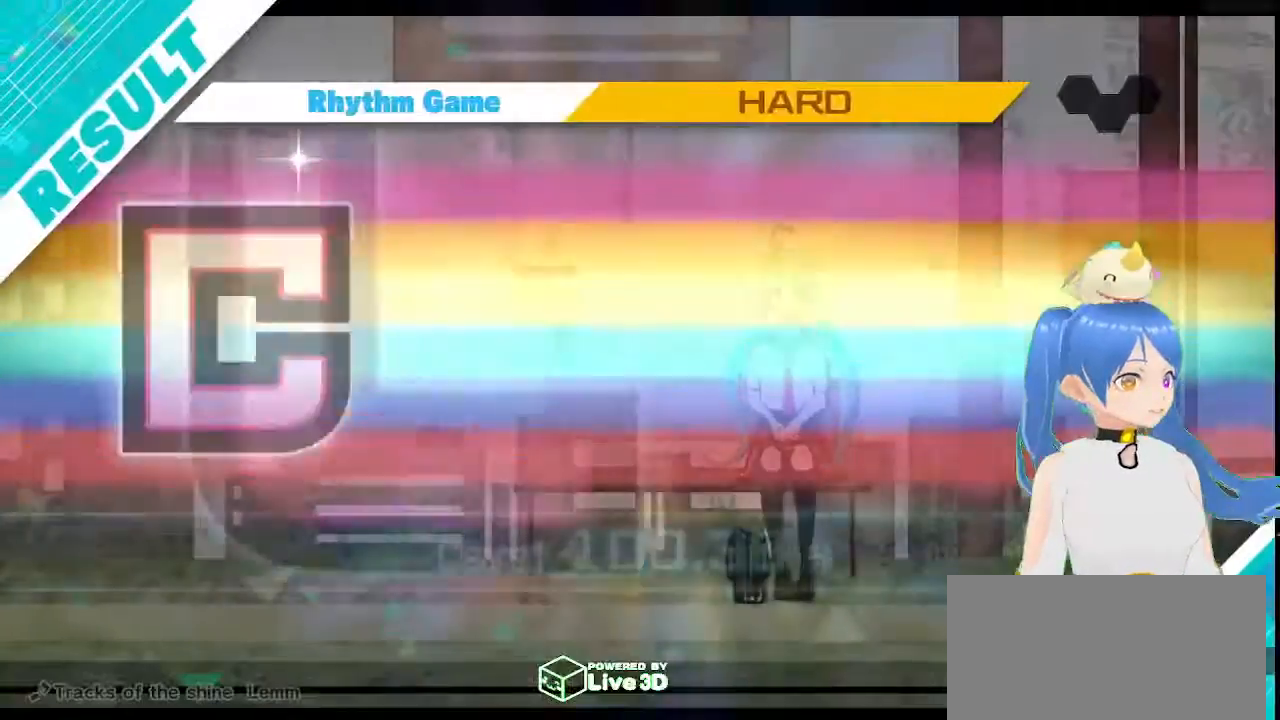
{"dt_ms": 500, "buttons": [], "left_stick": "center", "right_stick": "center", "events": []}
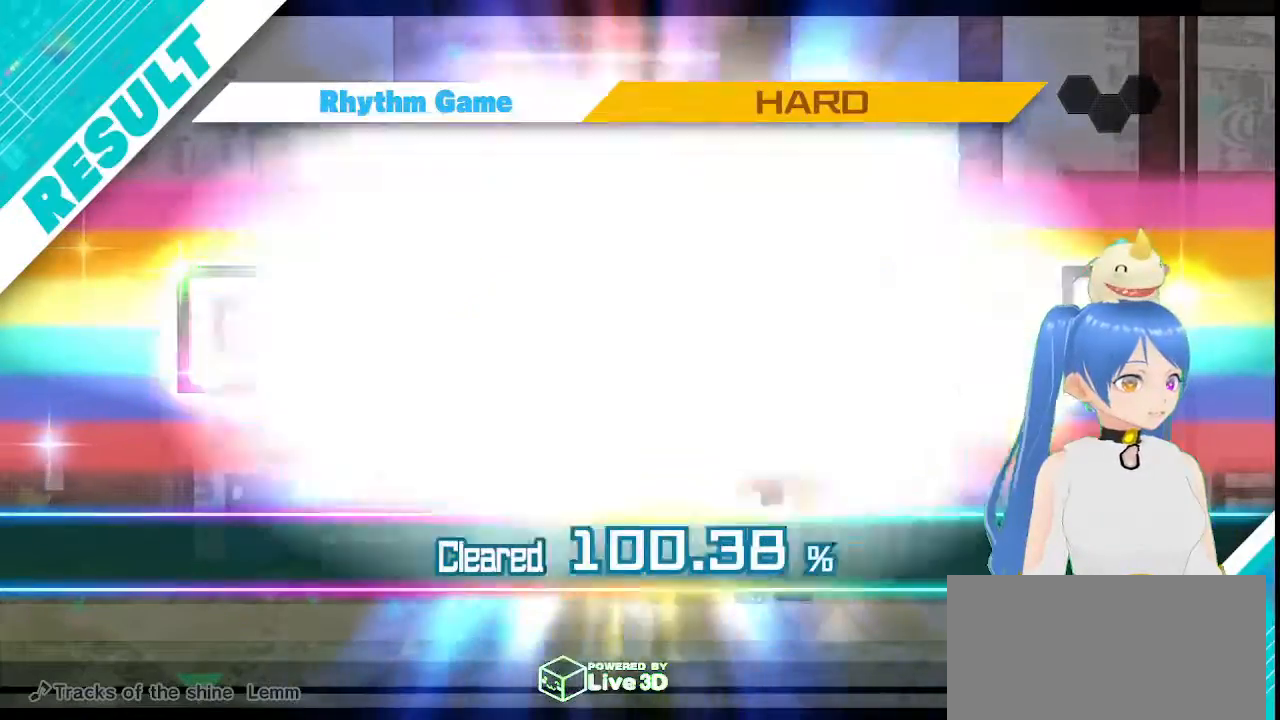
{"dt_ms": 500, "buttons": [], "left_stick": "center", "right_stick": "center", "events": [[117, "CROSS", "down"], [400, "CROSS", "up"]]}
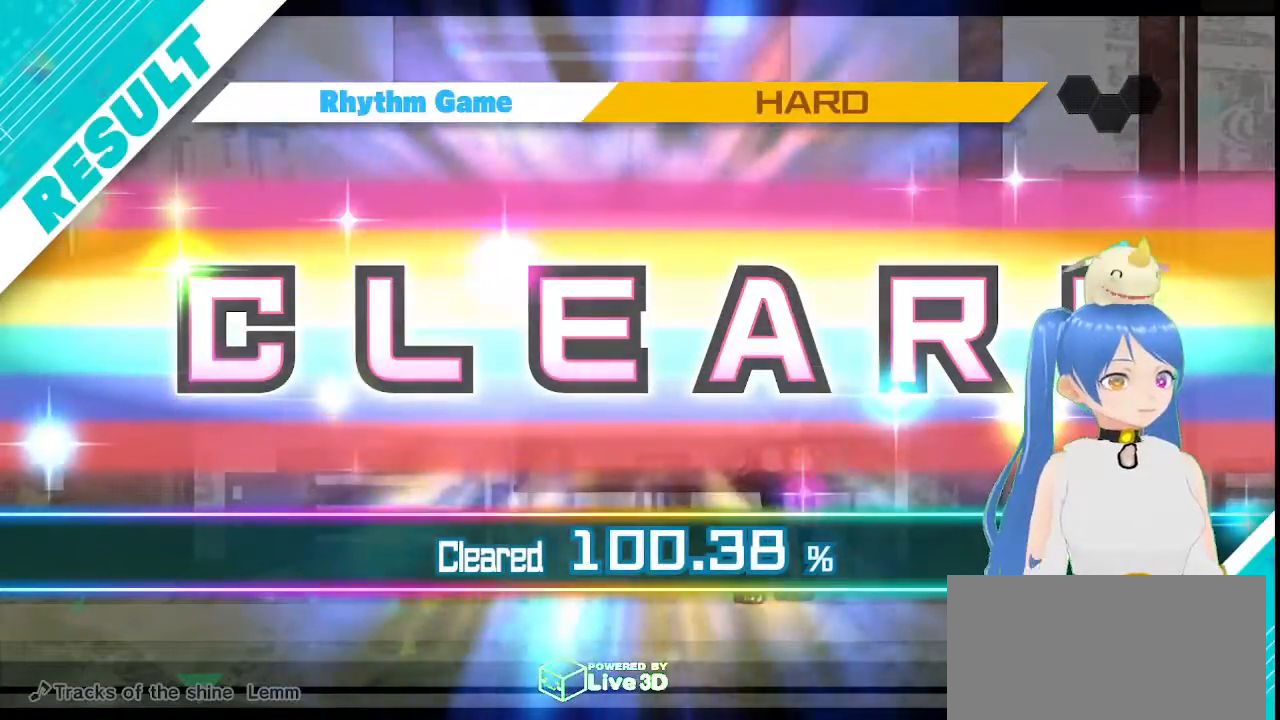
{"dt_ms": 500, "buttons": ["CROSS"], "left_stick": "center", "right_stick": "center", "events": [[33, "CROSS", "down"], [233, "CROSS", "up"], [383, "CROSS", "down"]]}
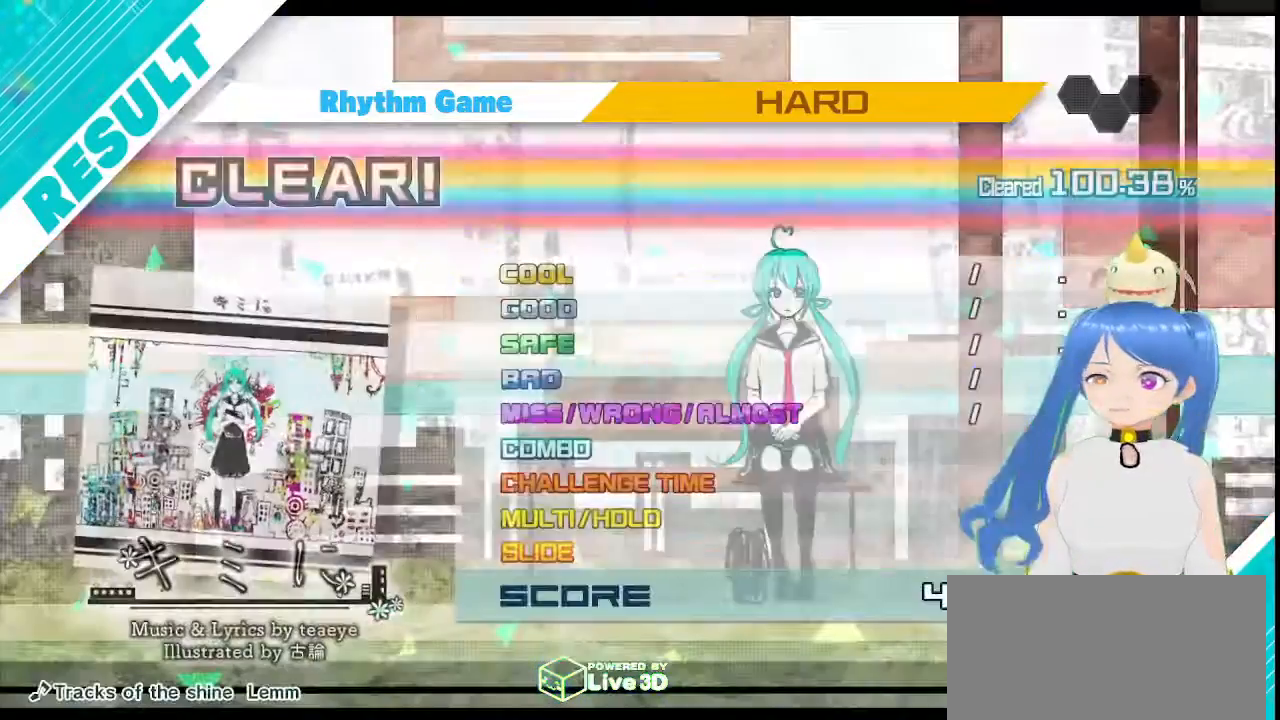
{"dt_ms": 500, "buttons": [], "left_stick": "center", "right_stick": "center", "events": [[67, "CROSS", "up"]]}
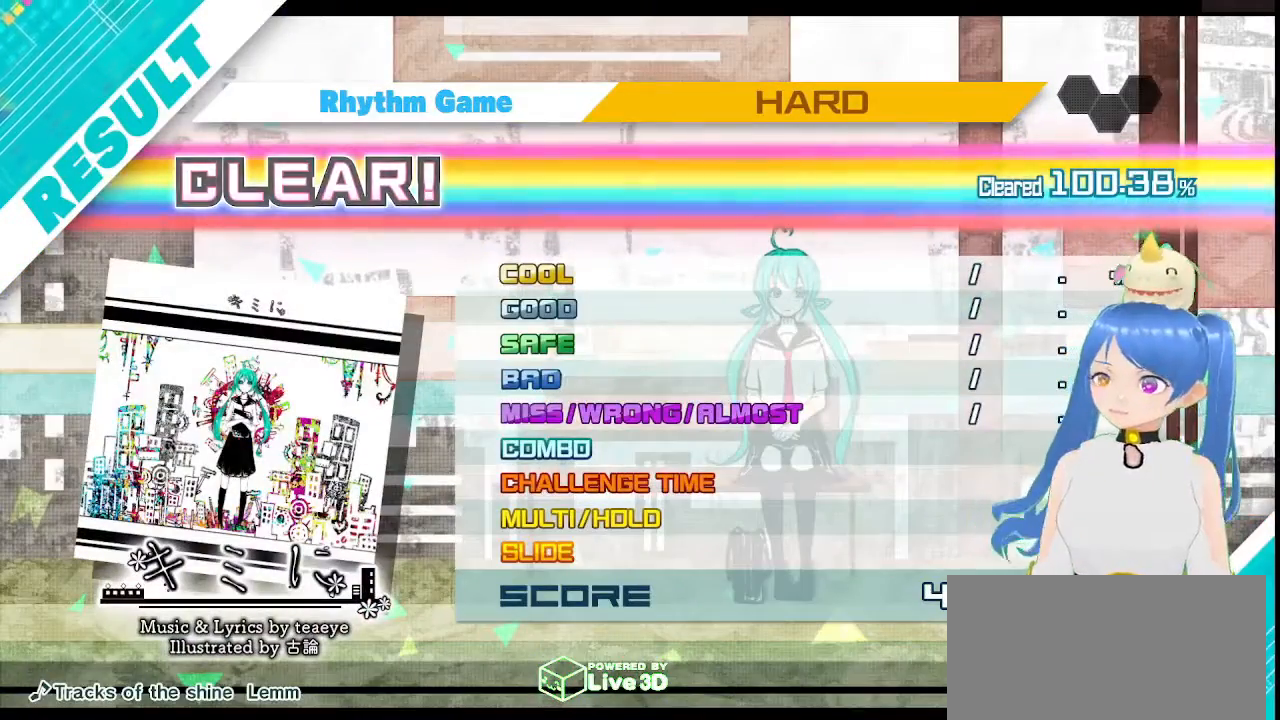
{"dt_ms": 500, "buttons": [], "left_stick": "center", "right_stick": "center", "events": []}
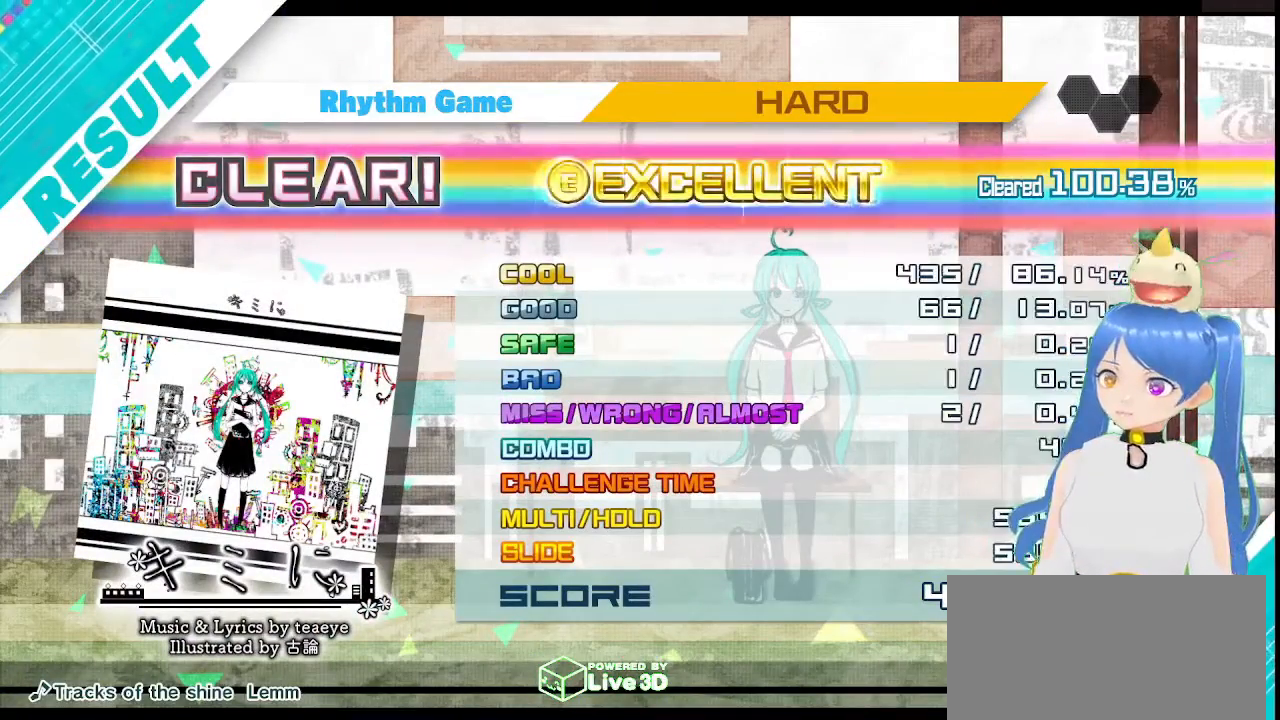
{"dt_ms": 500, "buttons": [], "left_stick": "center", "right_stick": "center", "events": []}
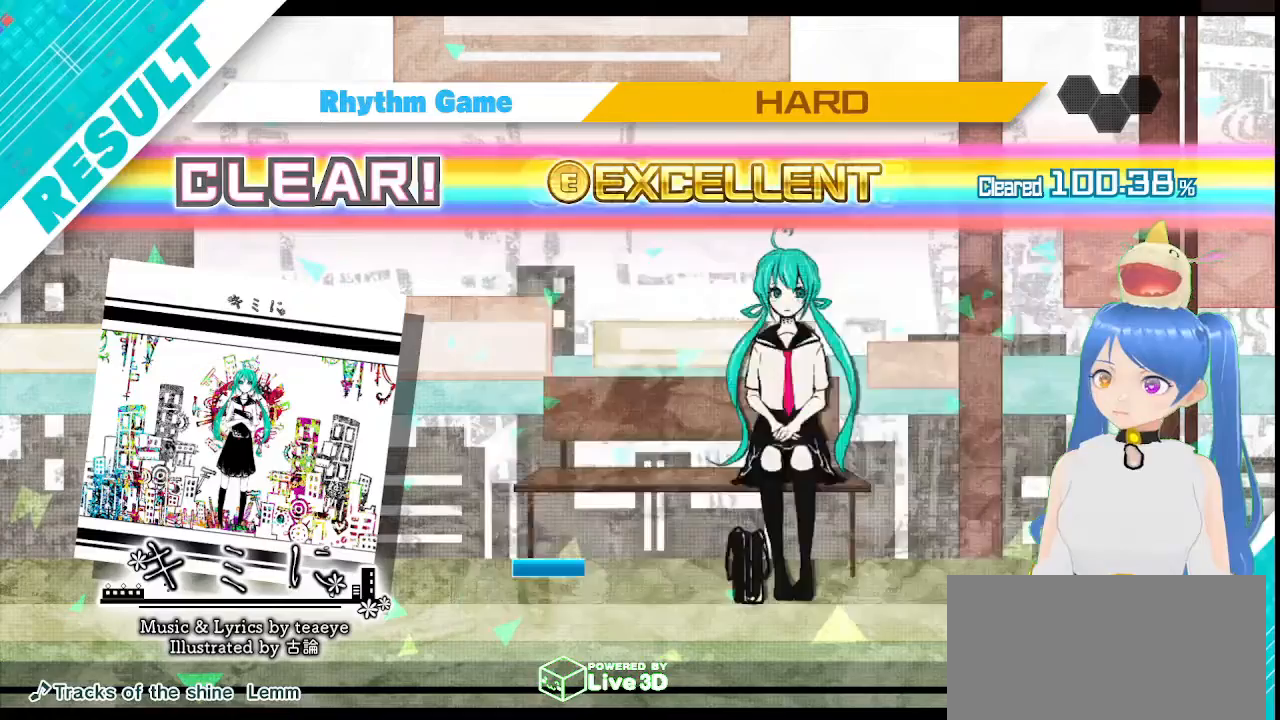
{"dt_ms": 500, "buttons": [], "left_stick": "center", "right_stick": "center", "events": [[17, "CROSS", "down"], [267, "CROSS", "up"]]}
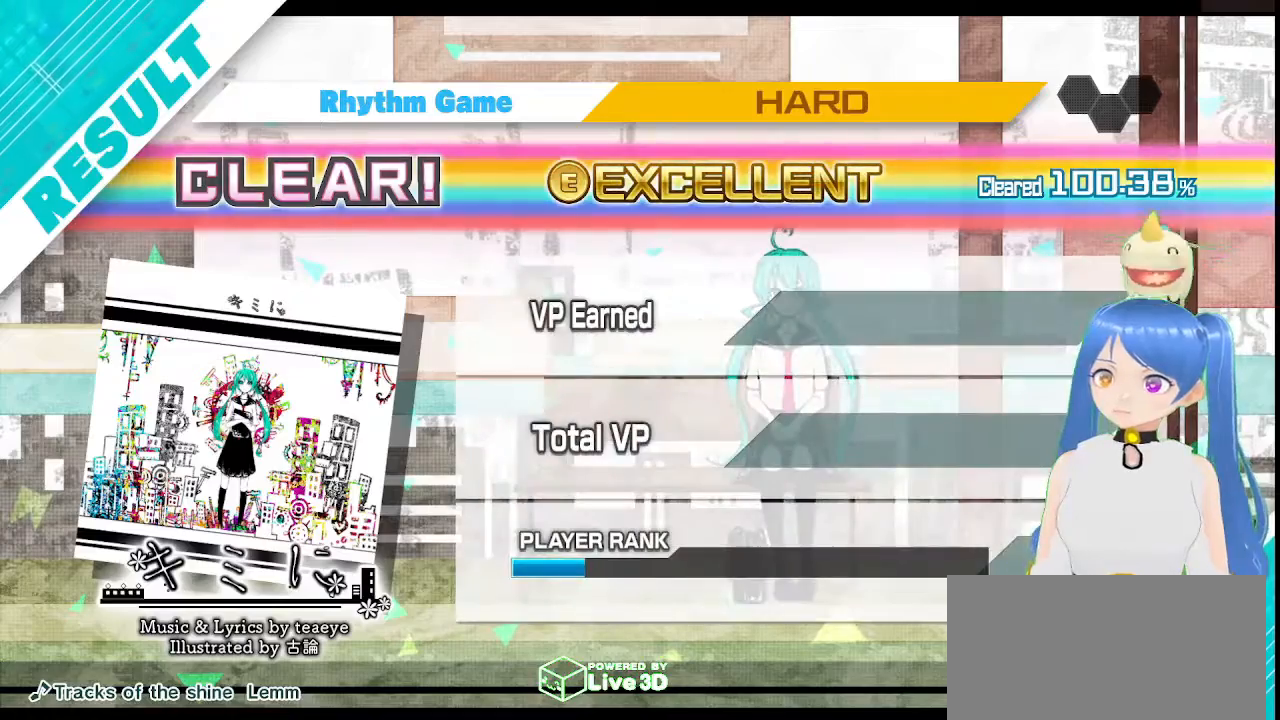
{"dt_ms": 500, "buttons": [], "left_stick": "center", "right_stick": "center", "events": [[317, "CROSS", "down"], [483, "CROSS", "up"]]}
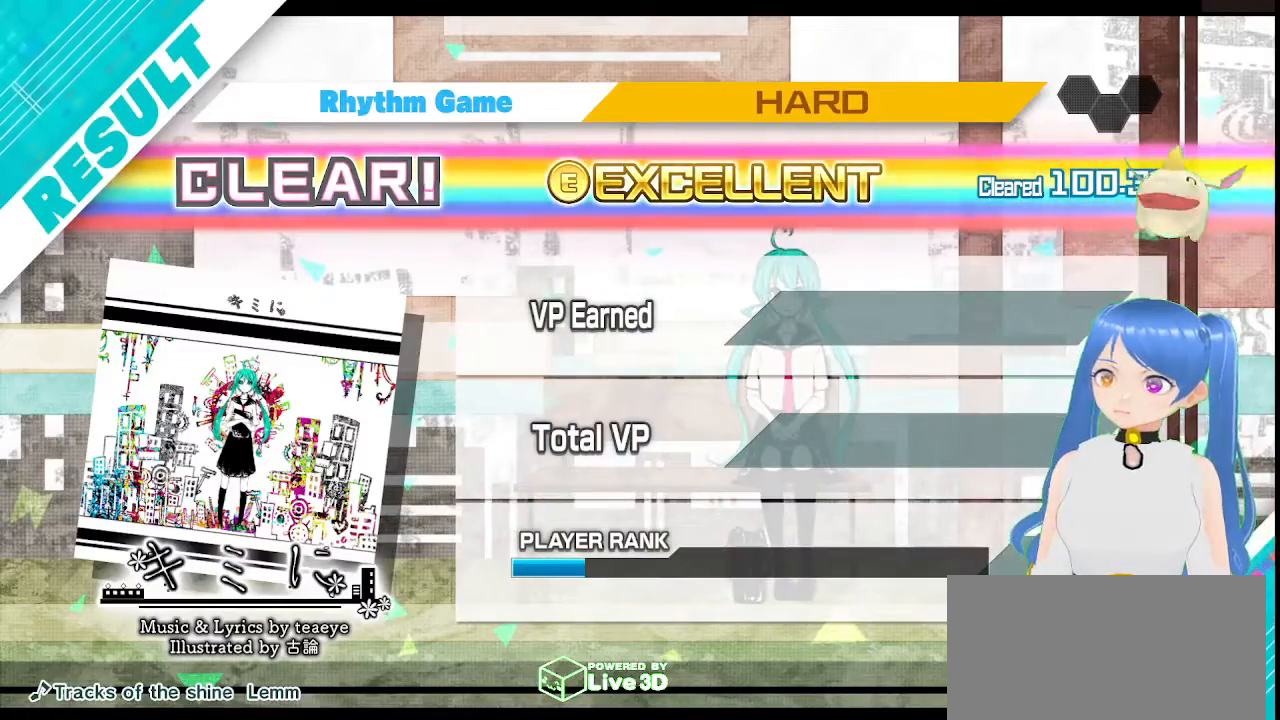
{"dt_ms": 500, "buttons": [], "left_stick": "center", "right_stick": "center", "events": []}
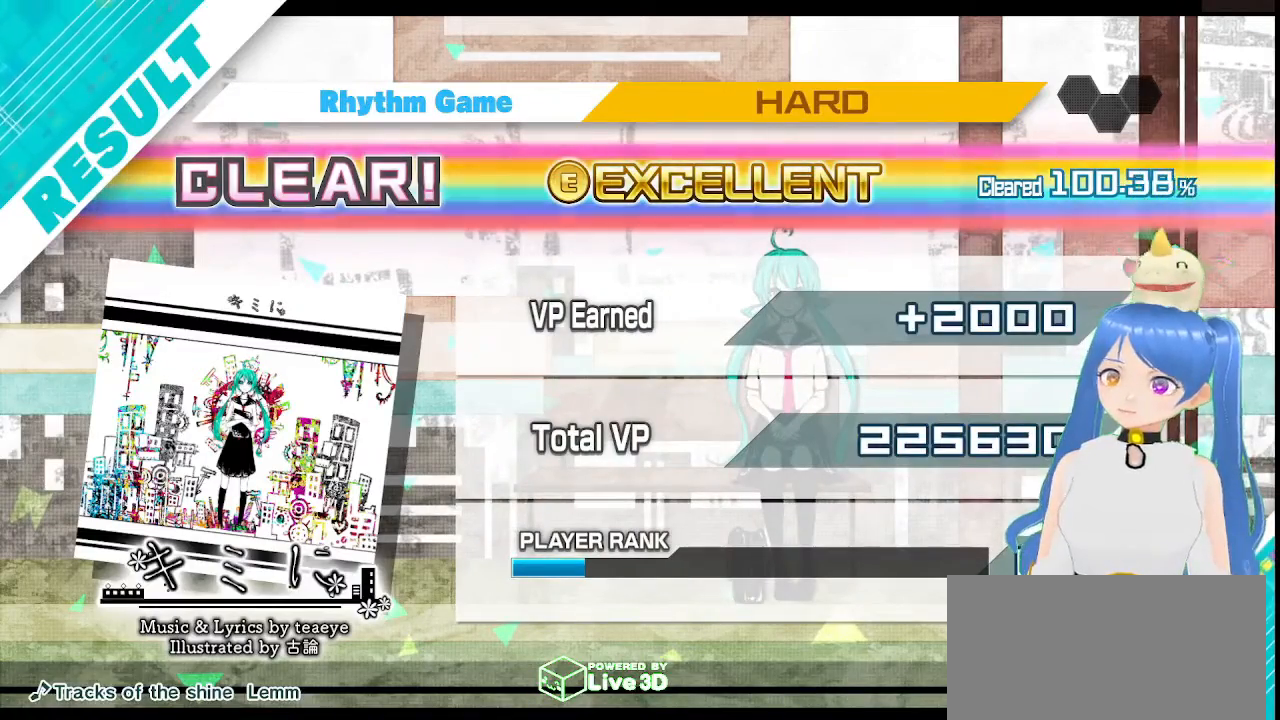
{"dt_ms": 500, "buttons": [], "left_stick": "center", "right_stick": "center", "events": [[267, "CROSS", "down"], [467, "CROSS", "up"]]}
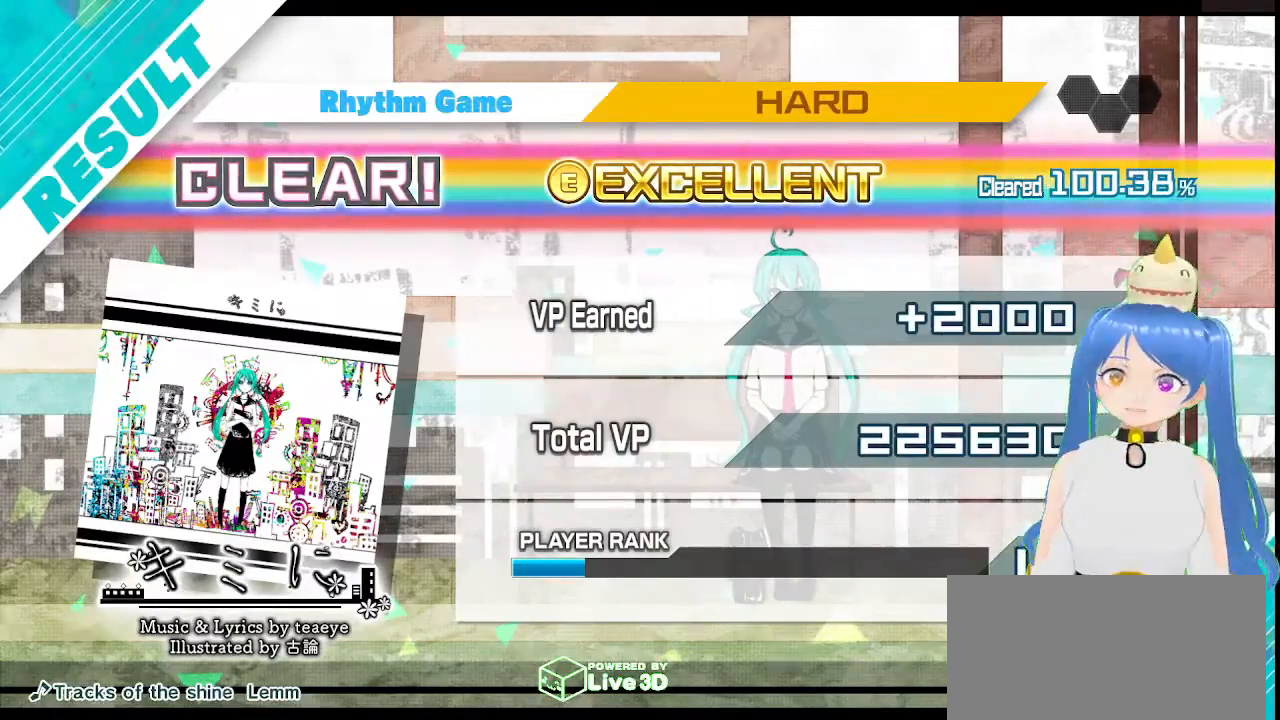
{"dt_ms": 500, "buttons": ["CROSS"], "left_stick": "center", "right_stick": "center", "events": [[350, "DPAD_UP", "down"], [483, "CROSS", "down"], [483, "DPAD_UP", "up"]]}
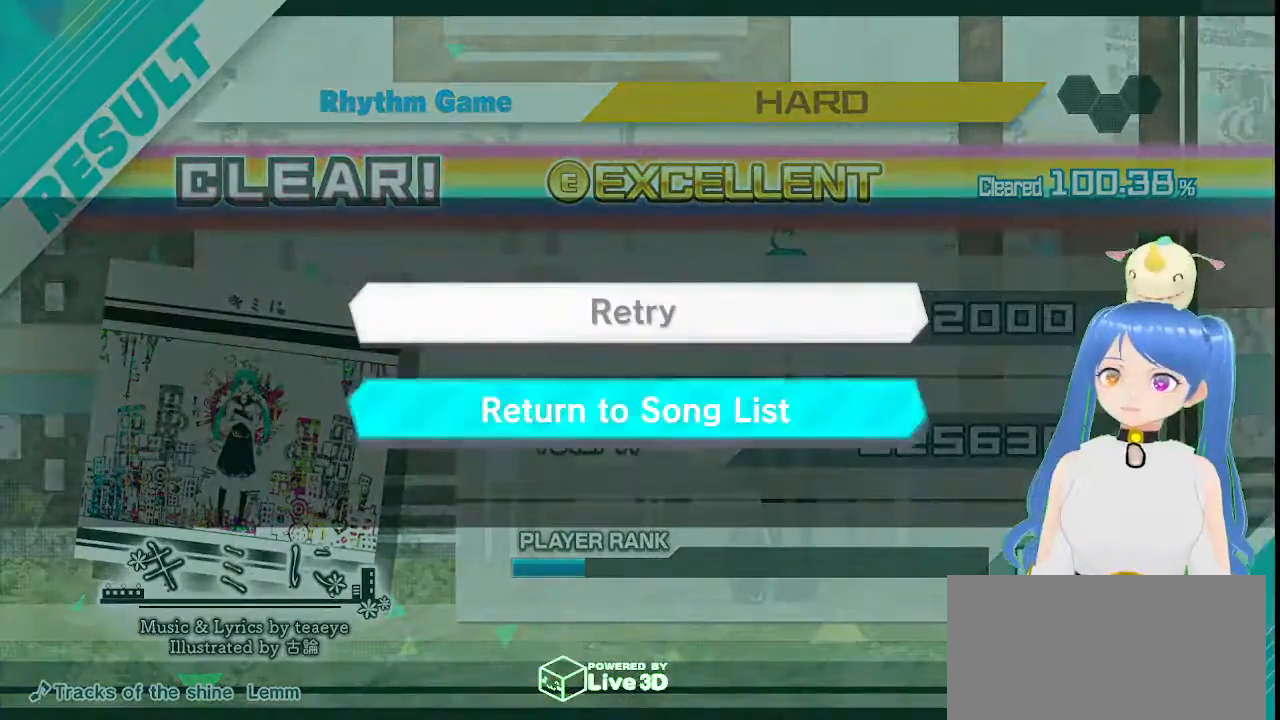
{"dt_ms": 500, "buttons": [], "left_stick": "center", "right_stick": "center", "events": [[150, "CROSS", "up"]]}
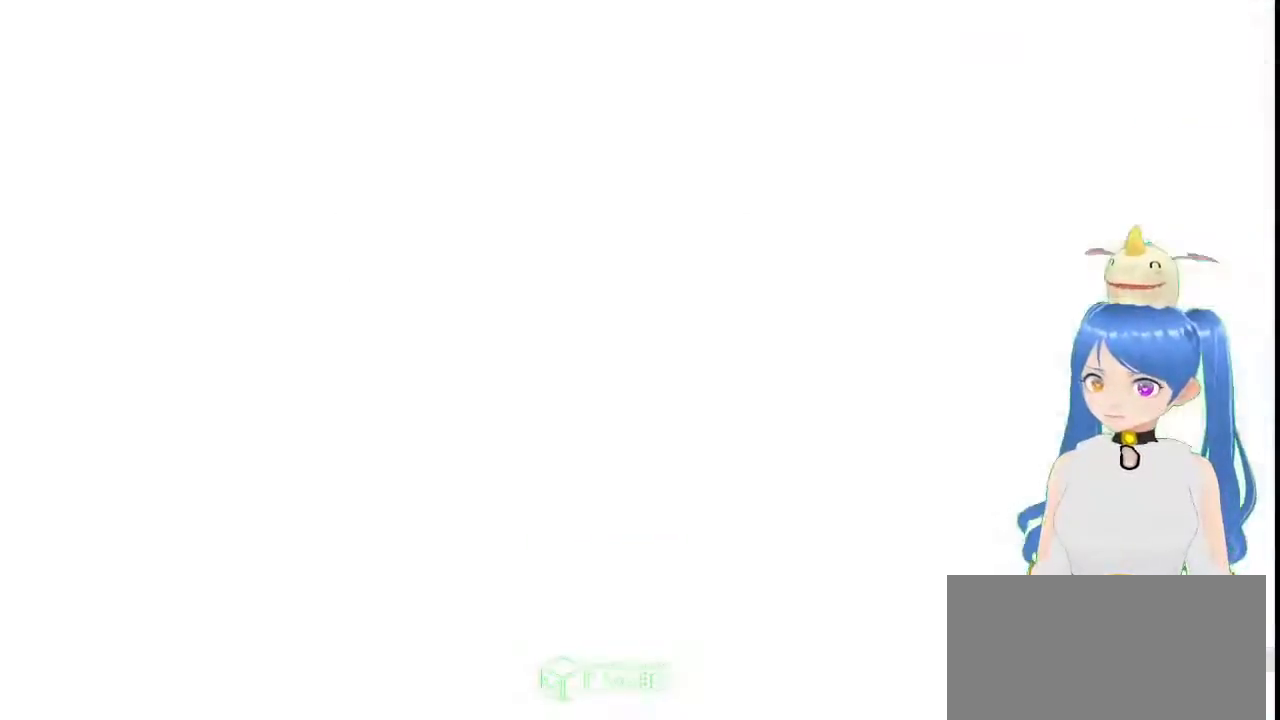
{"dt_ms": 500, "buttons": ["DPAD_RIGHT"], "left_stick": "center", "right_stick": "center", "events": [[467, "DPAD_RIGHT", "down"]]}
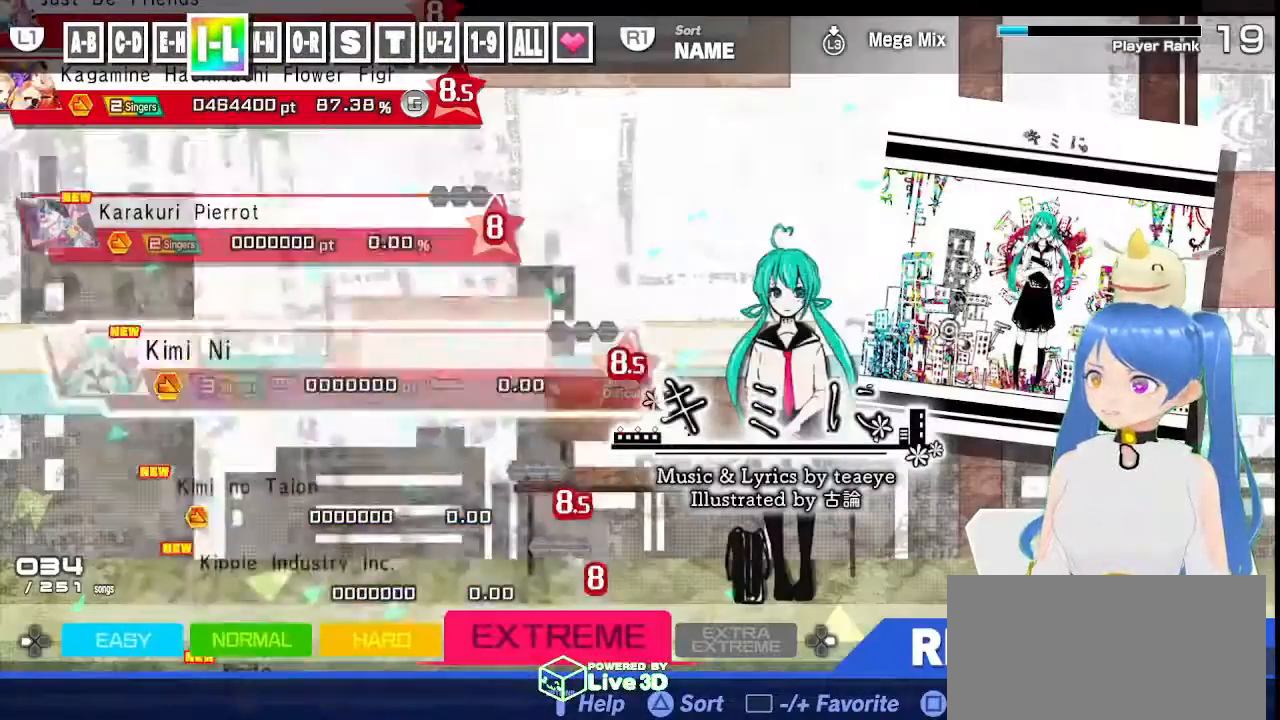
{"dt_ms": 1000, "buttons": [], "left_stick": "center", "right_stick": "center"}
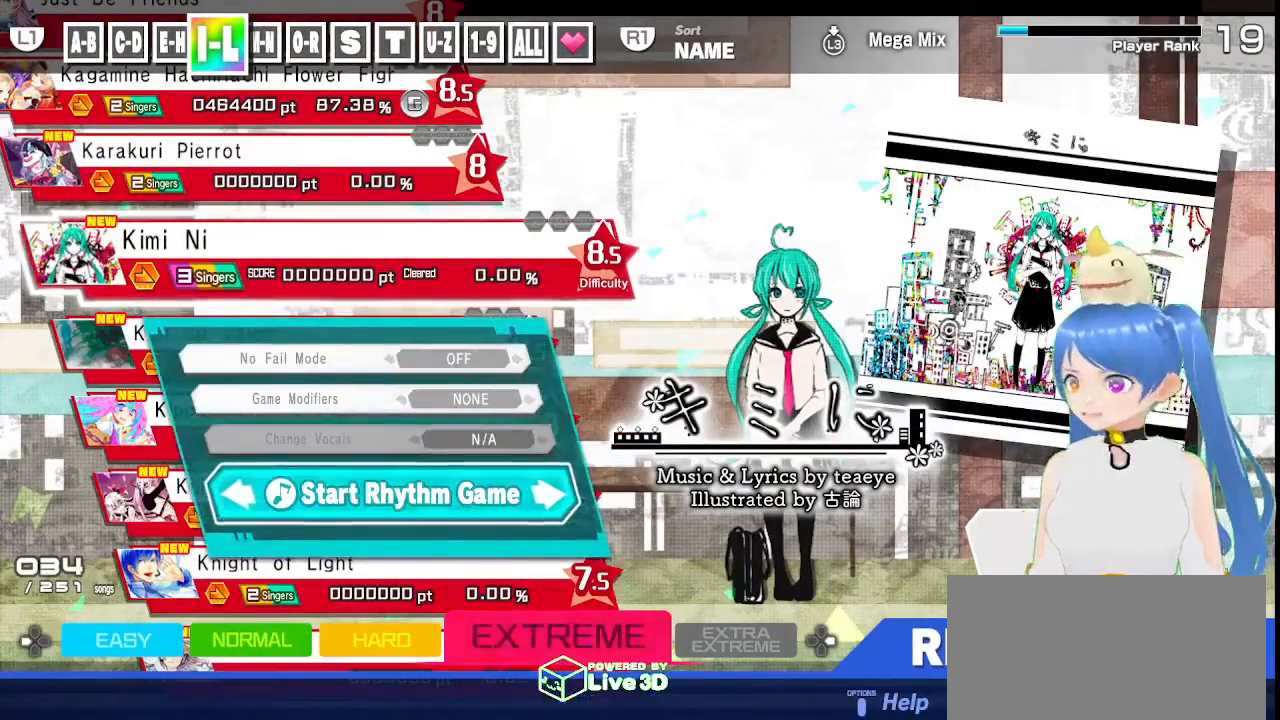
{"dt_ms": 500, "buttons": ["CROSS"], "left_stick": "center", "right_stick": "center", "events": [[433, "CROSS", "down"]]}
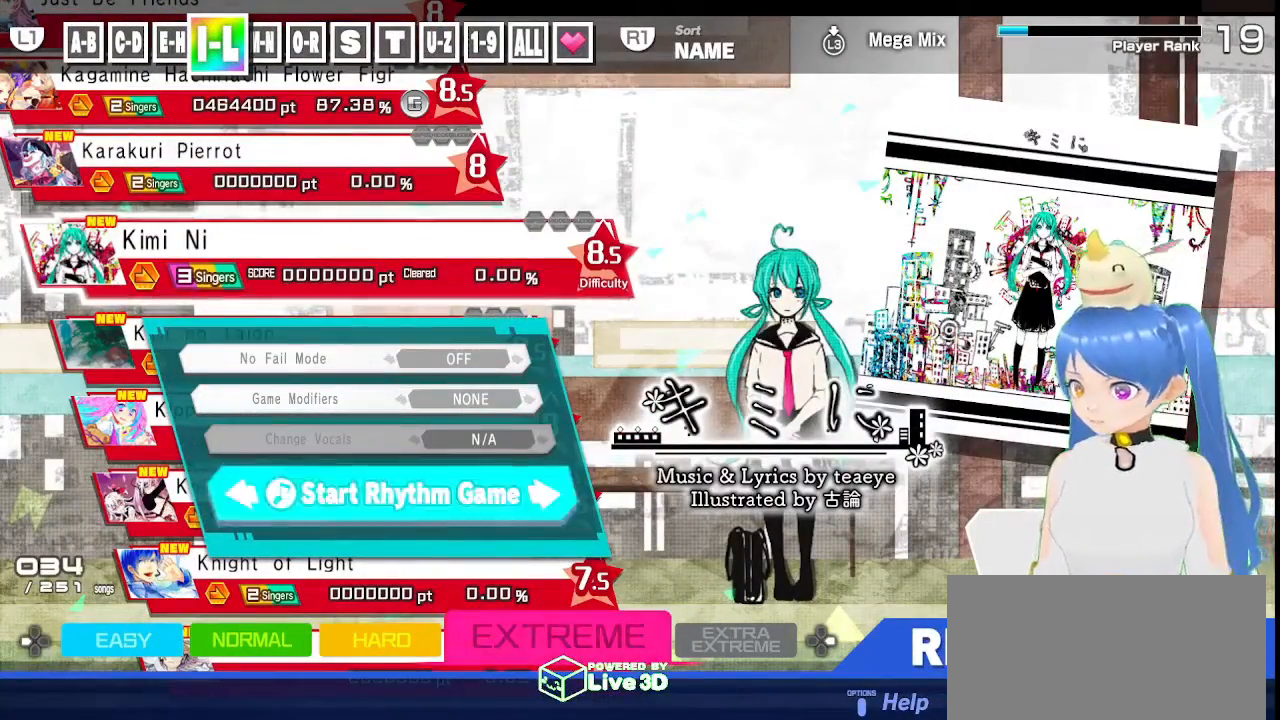
{"dt_ms": 500, "buttons": [], "left_stick": "center", "right_stick": "center", "events": [[150, "CROSS", "up"]]}